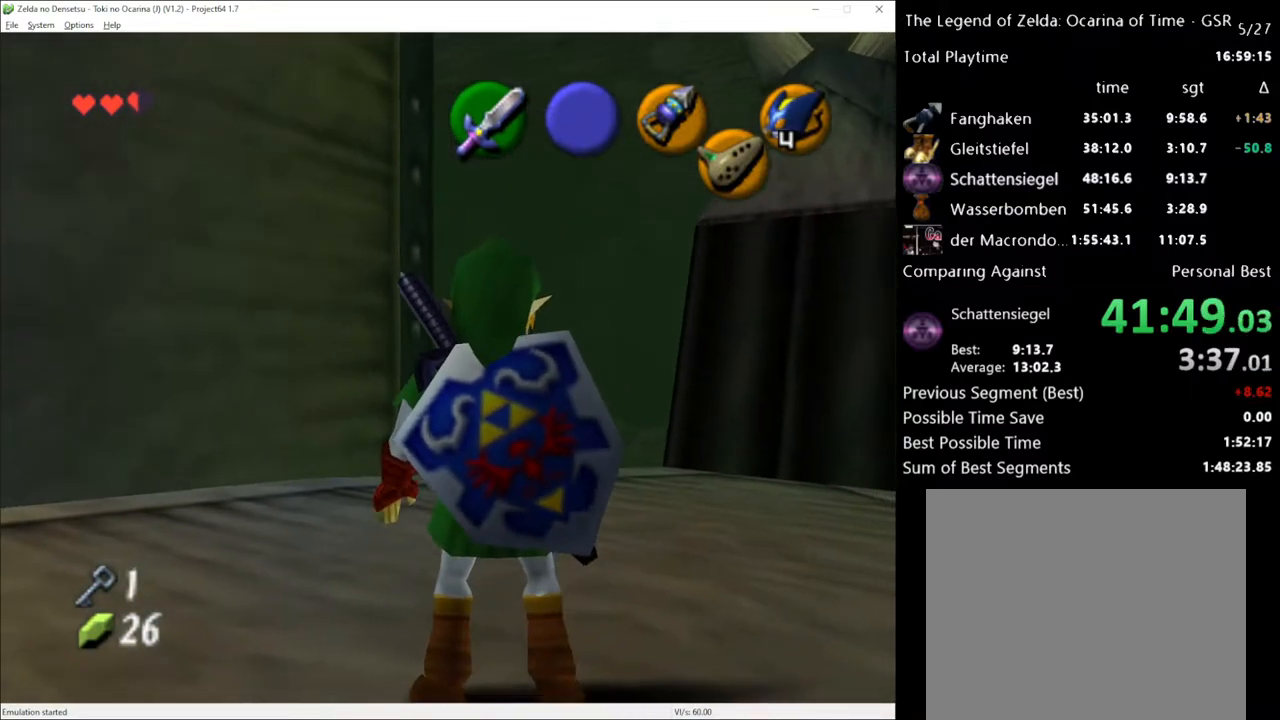
Gameplay with a controller (Xbox layout); each line is a JSON object with the inputs held at the frame after it. "events" lists button and stick changes between this image and that frame as [ms after this image, input, new state], when the widget could be followed in between. Not read: L1 L3 R1 R3.
{"buttons": [], "left_stick": "up-left", "right_stick": "center", "events": [[367, "left_stick", "up-left"]]}
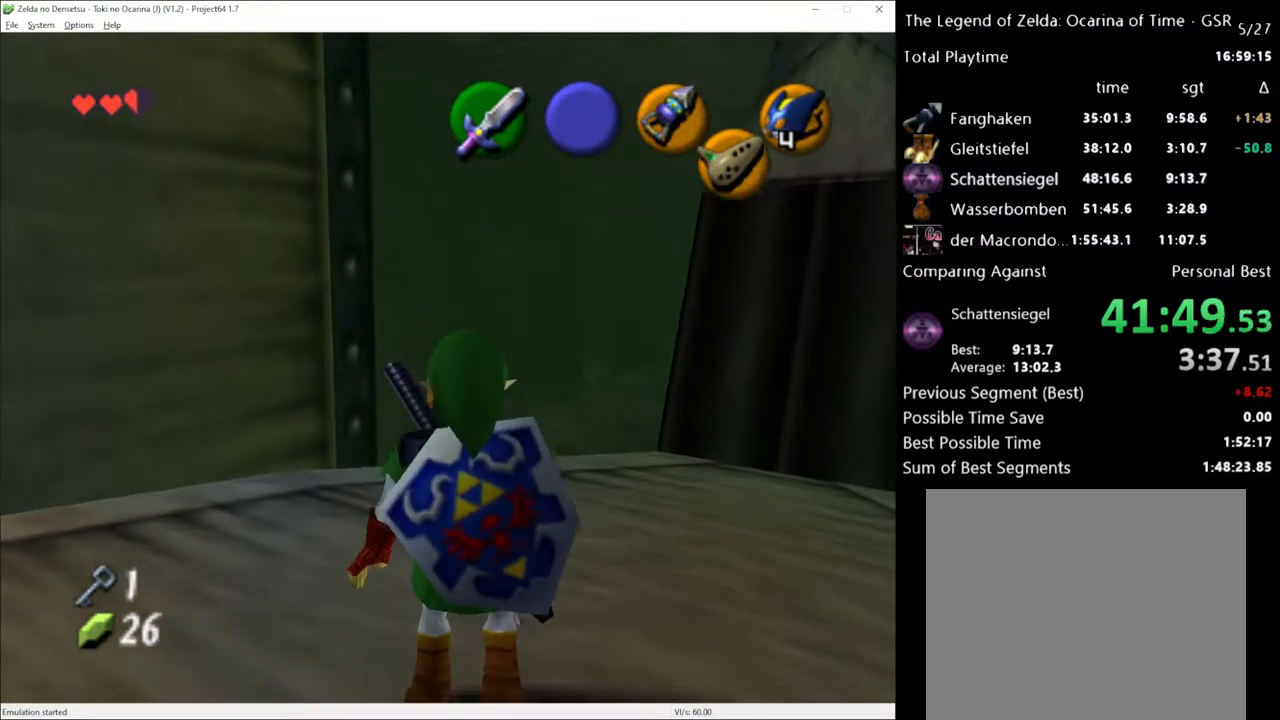
{"buttons": [], "left_stick": "center", "right_stick": "center", "events": [[83, "left_stick", "center"]]}
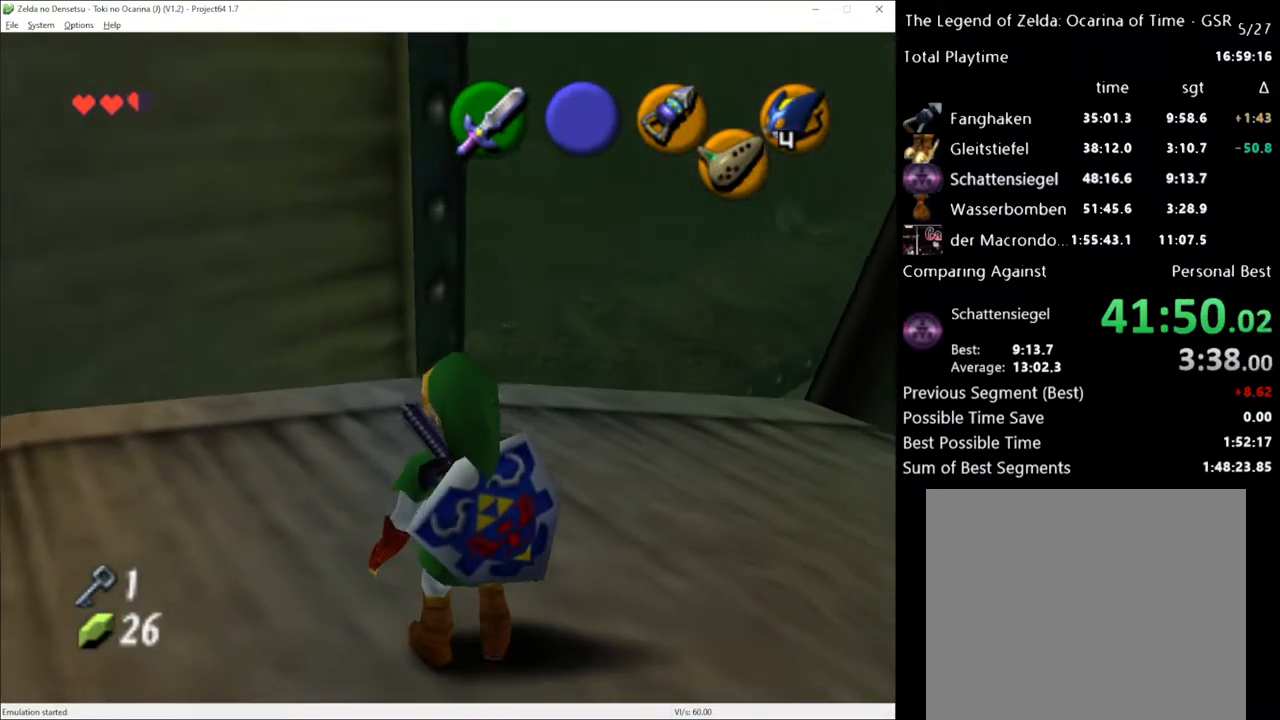
{"buttons": [], "left_stick": "center", "right_stick": "center", "events": []}
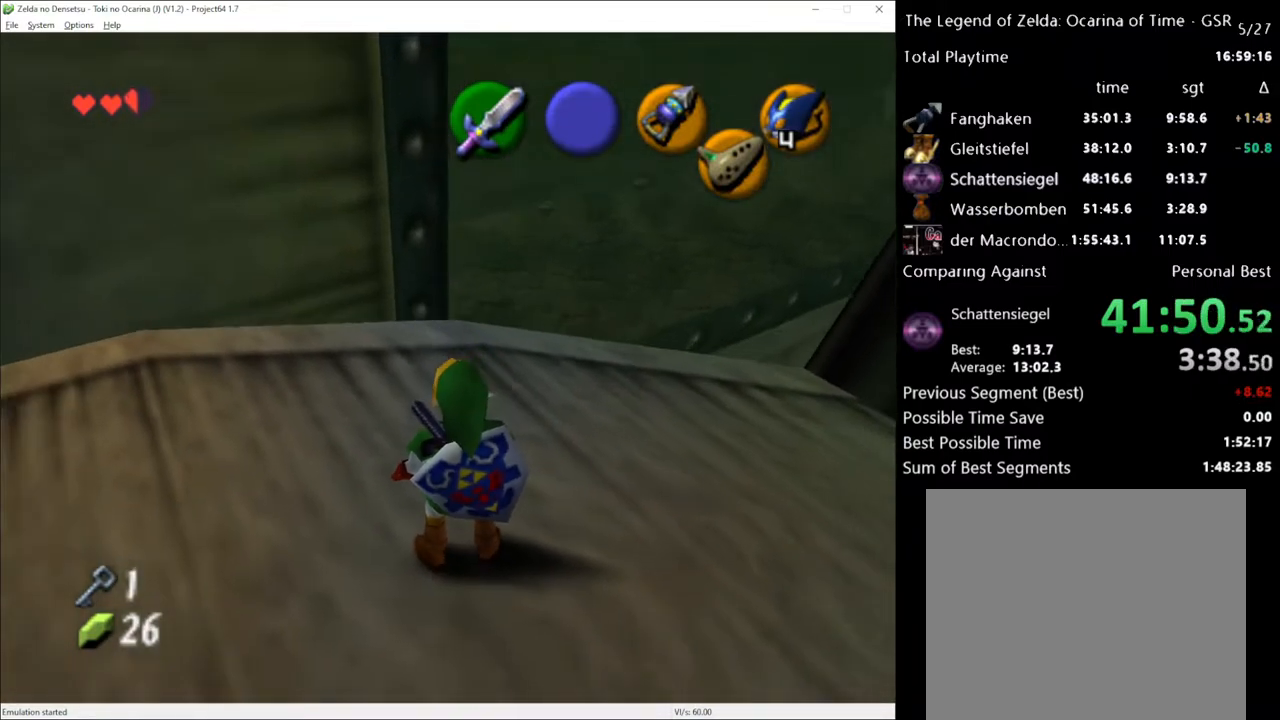
{"buttons": ["A"], "left_stick": "up", "right_stick": "center", "events": [[33, "left_stick", "up"], [467, "A", "down"]]}
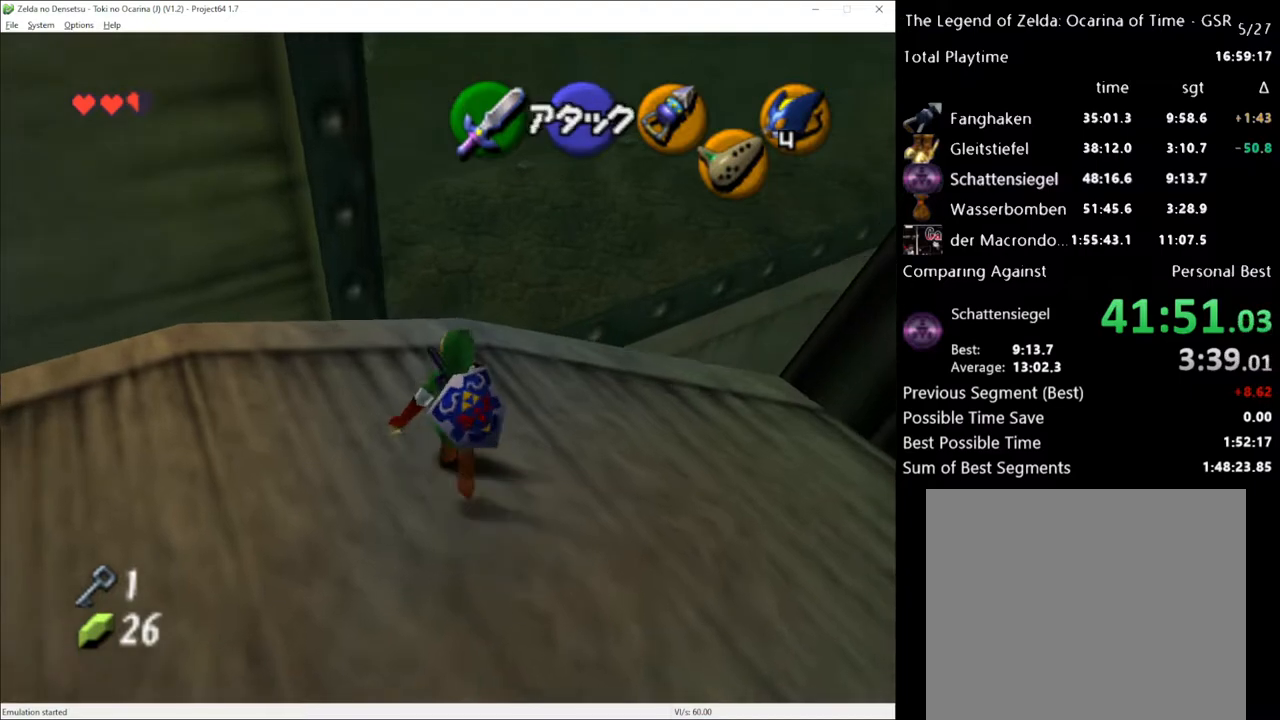
{"buttons": [], "left_stick": "up", "right_stick": "center", "events": [[50, "A", "up"]]}
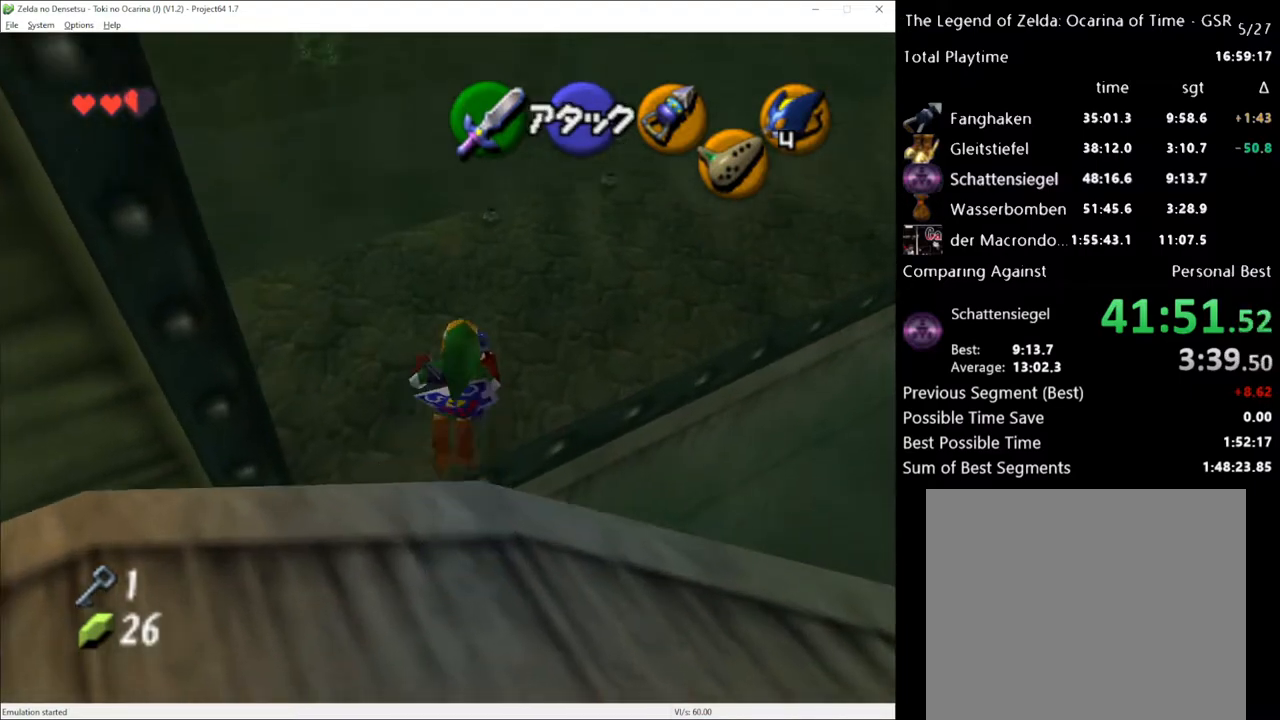
{"buttons": [], "left_stick": "up", "right_stick": "center", "events": []}
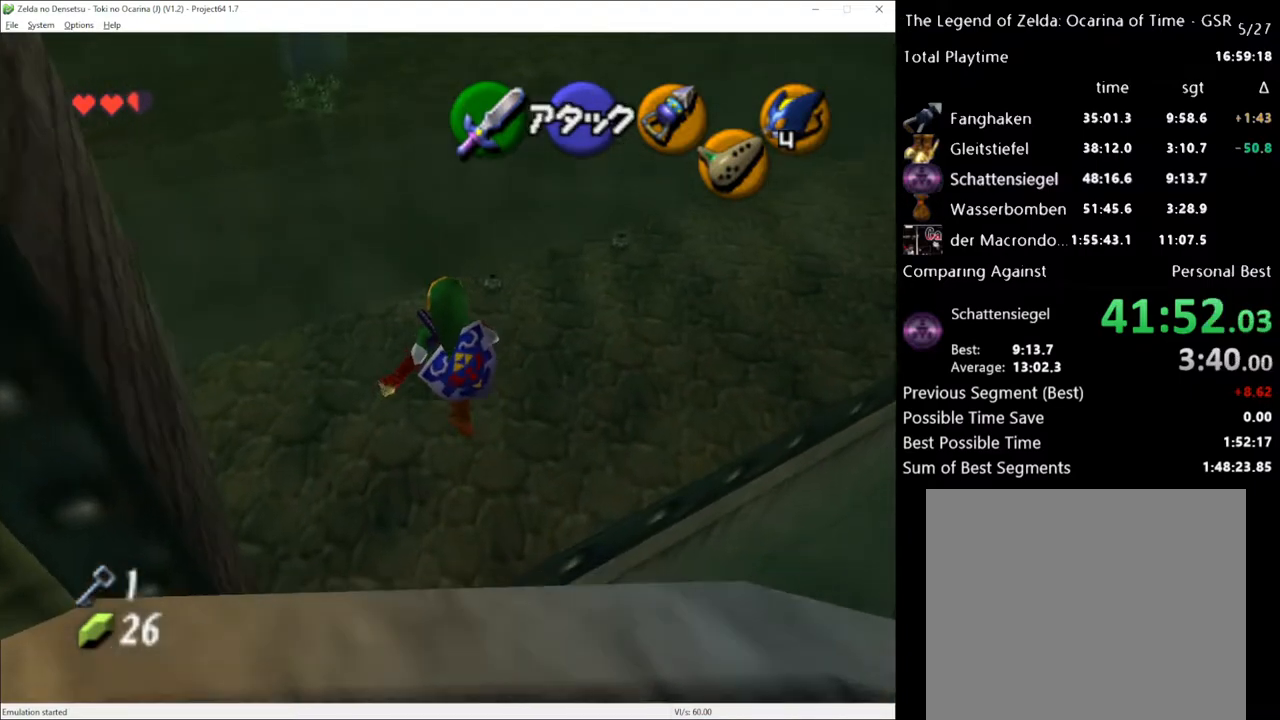
{"buttons": [], "left_stick": "center", "right_stick": "center", "events": [[283, "left_stick", "center"]]}
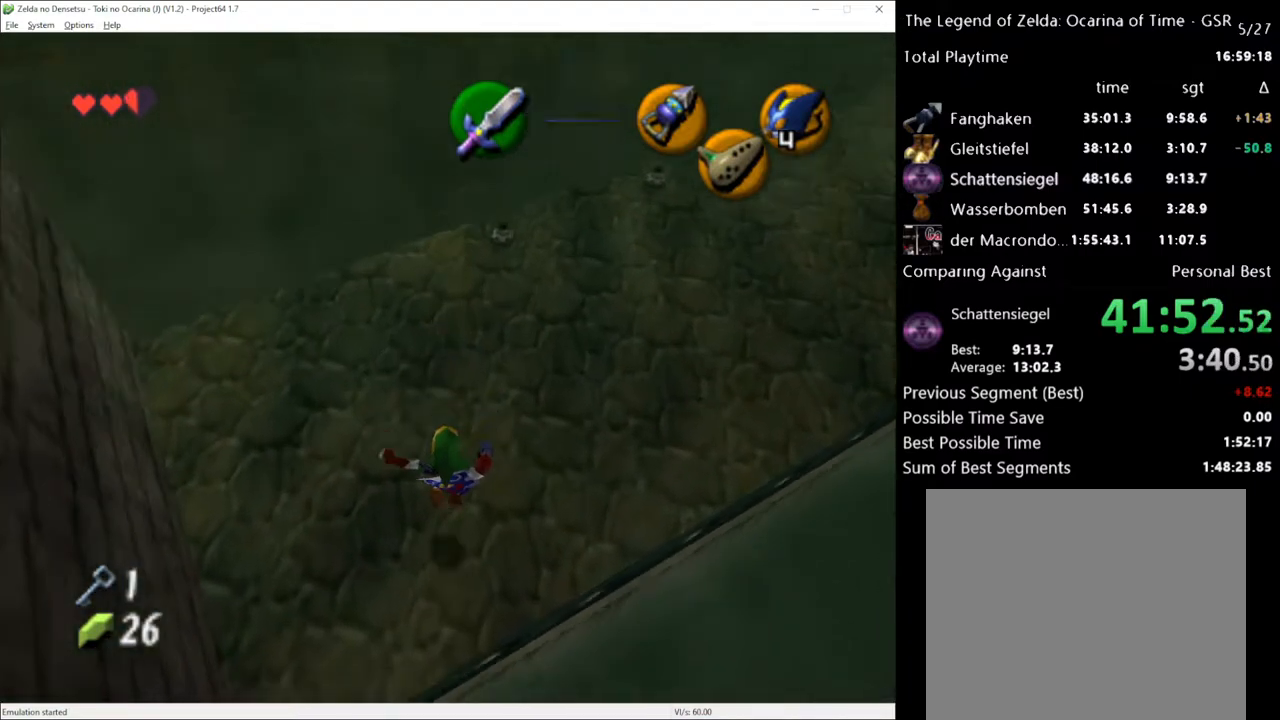
{"buttons": [], "left_stick": "up", "right_stick": "center", "events": [[117, "left_stick", "left"], [317, "left_stick", "center"], [467, "left_stick", "up"]]}
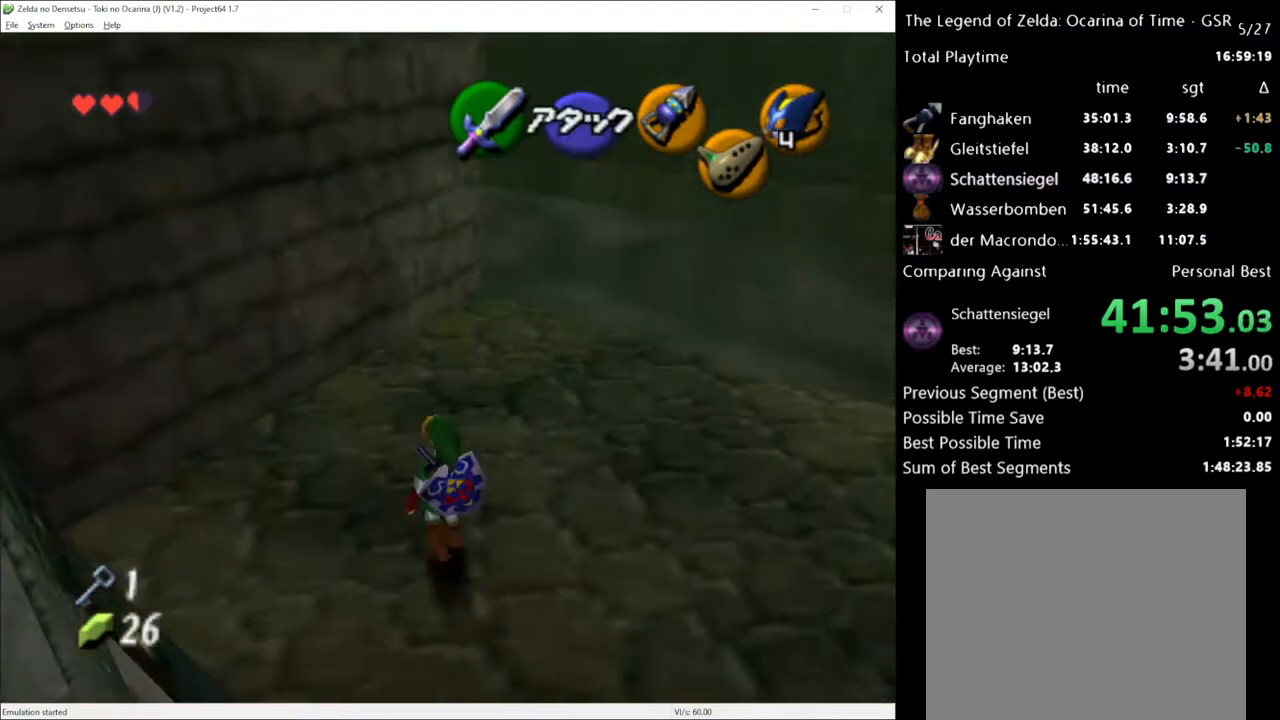
{"buttons": [], "left_stick": "up", "right_stick": "center", "events": [[367, "left_stick", "up-right"], [500, "left_stick", "up"]]}
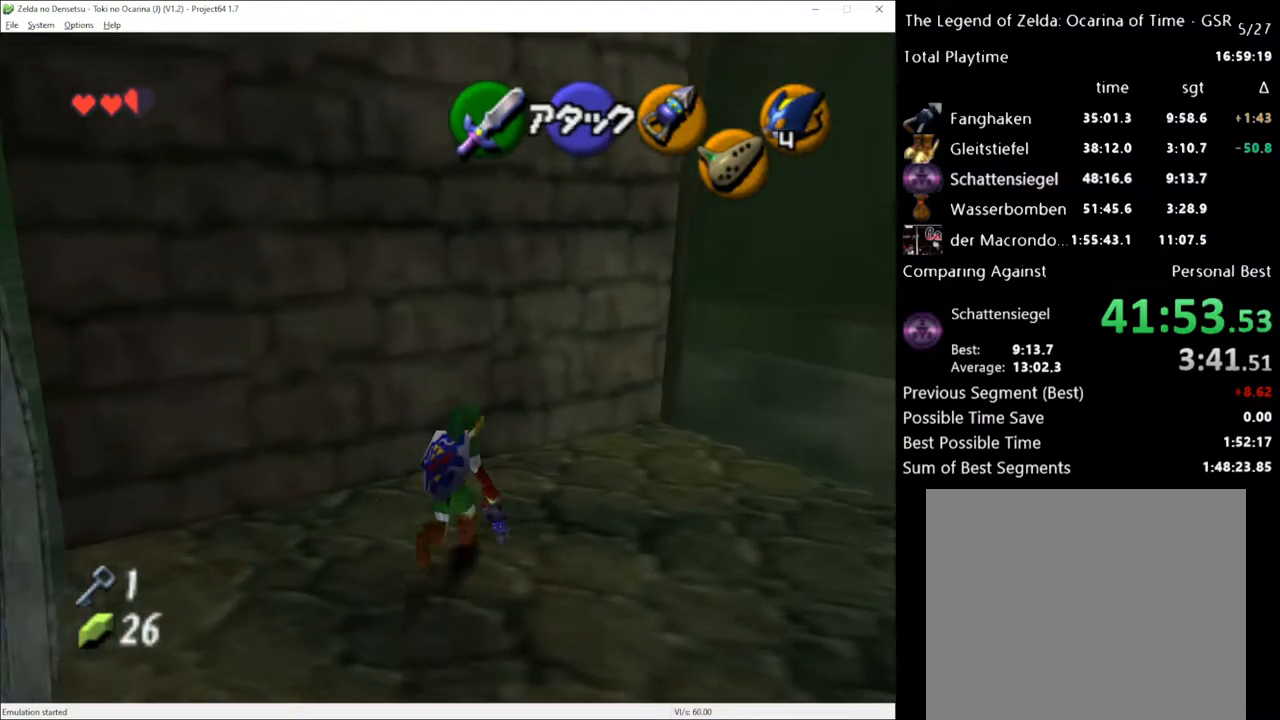
{"buttons": [], "left_stick": "up", "right_stick": "center", "events": []}
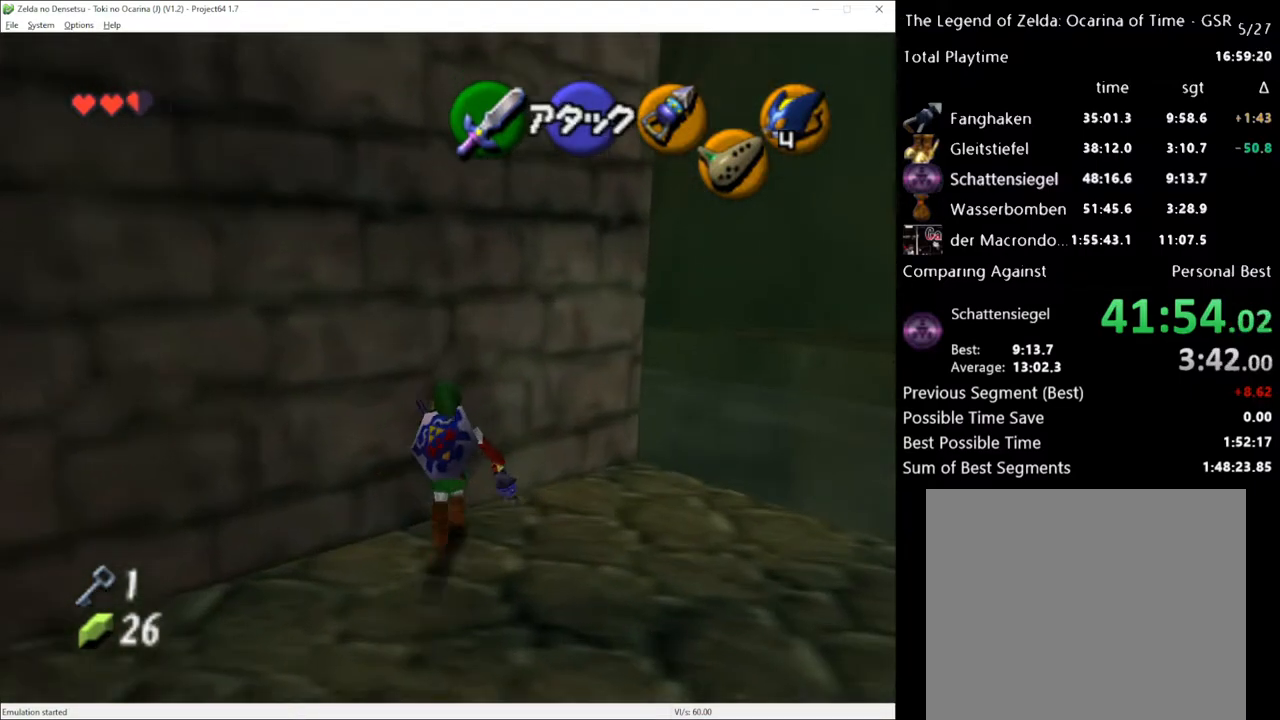
{"buttons": [], "left_stick": "up", "right_stick": "center", "events": []}
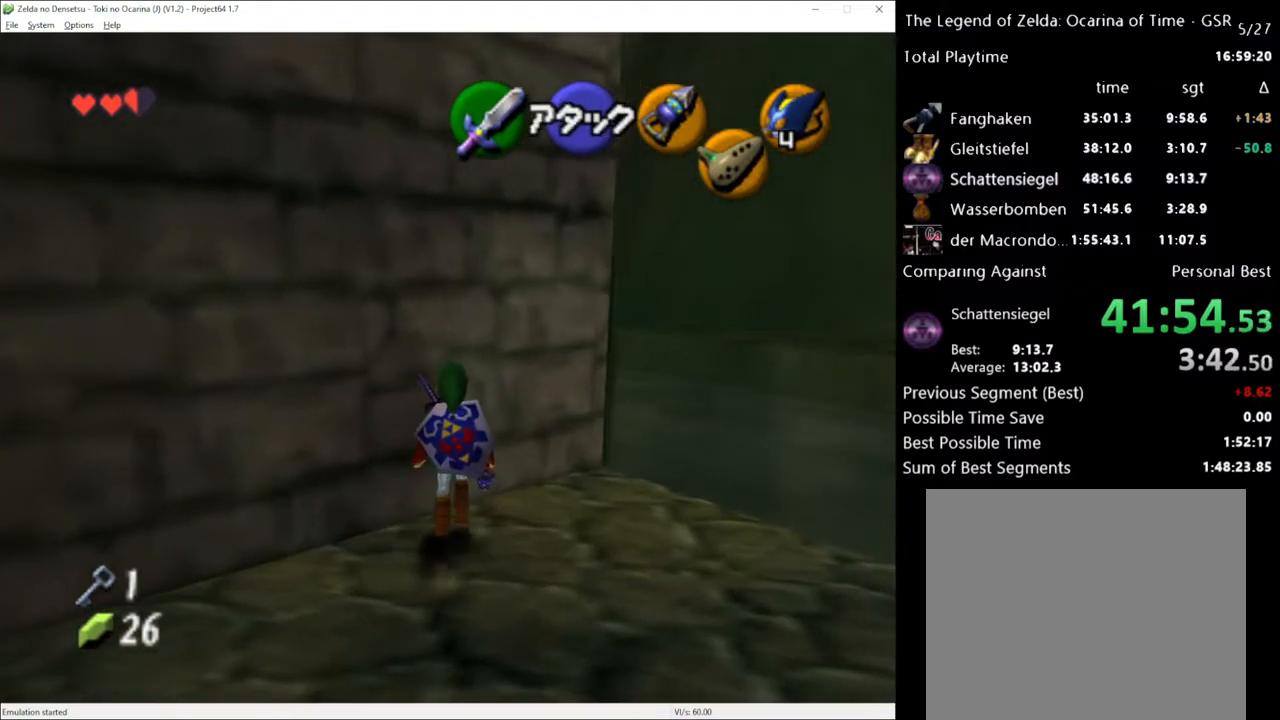
{"buttons": [], "left_stick": "up", "right_stick": "center", "events": []}
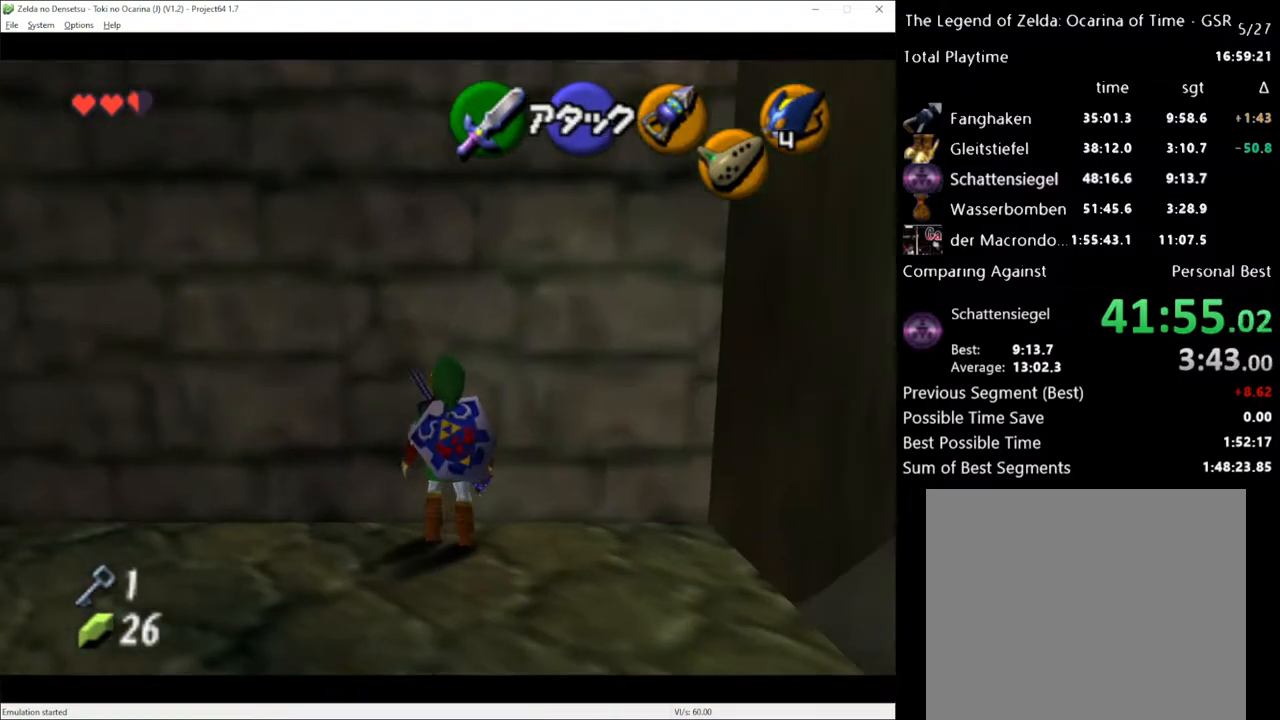
{"buttons": ["X"], "left_stick": "up", "right_stick": "center", "events": [[150, "X", "down"]]}
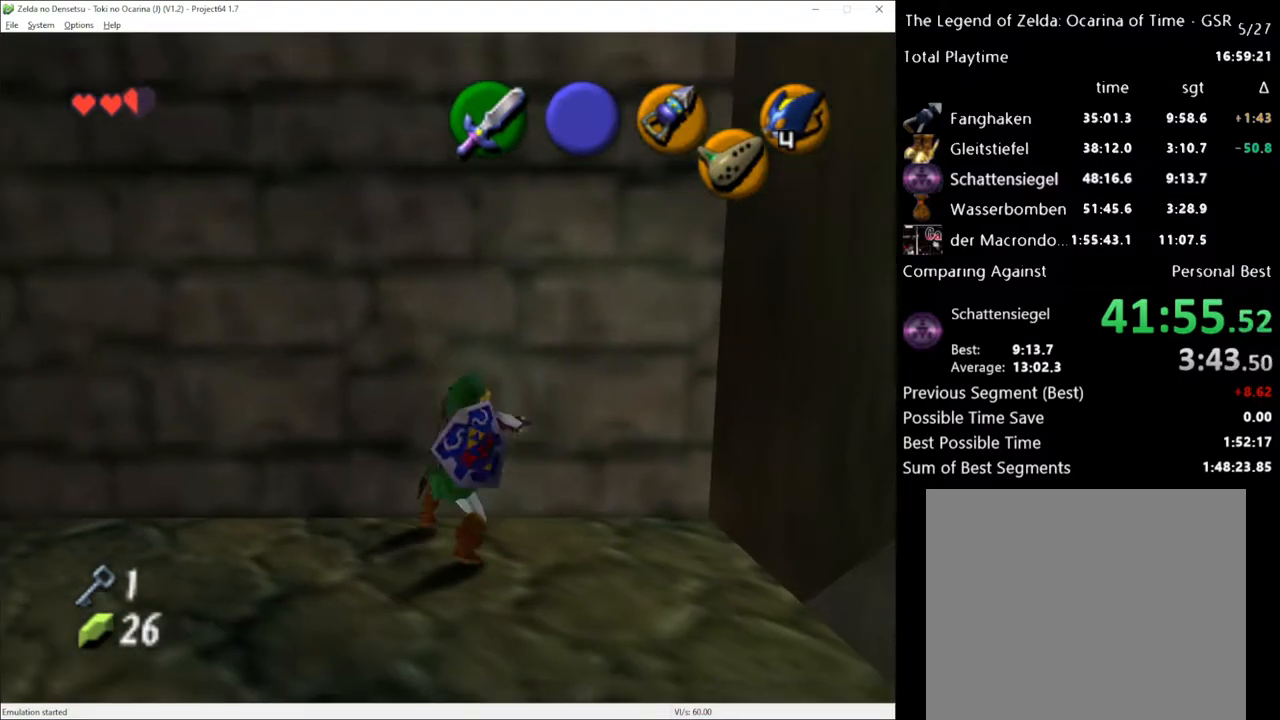
{"buttons": [], "left_stick": "up", "right_stick": "center", "events": [[367, "X", "up"]]}
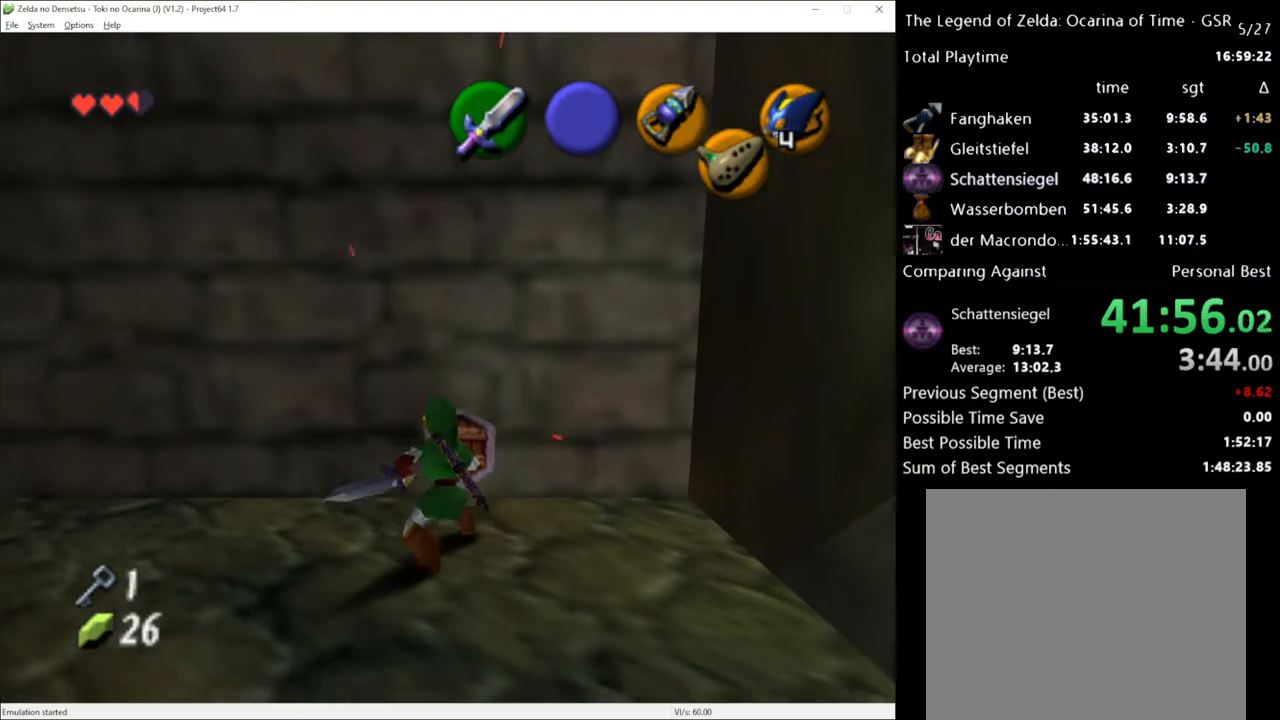
{"buttons": ["X"], "left_stick": "up", "right_stick": "center", "events": [[400, "X", "down"]]}
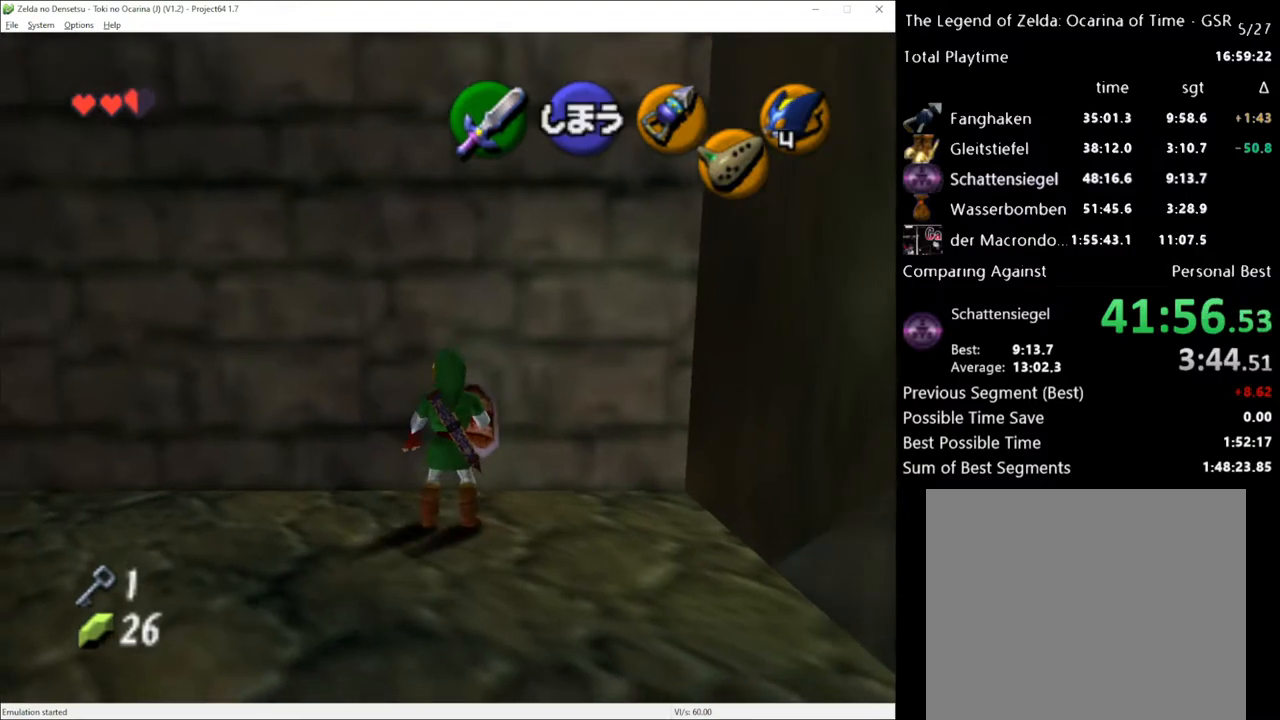
{"buttons": [], "left_stick": "up", "right_stick": "center", "events": [[367, "X", "up"]]}
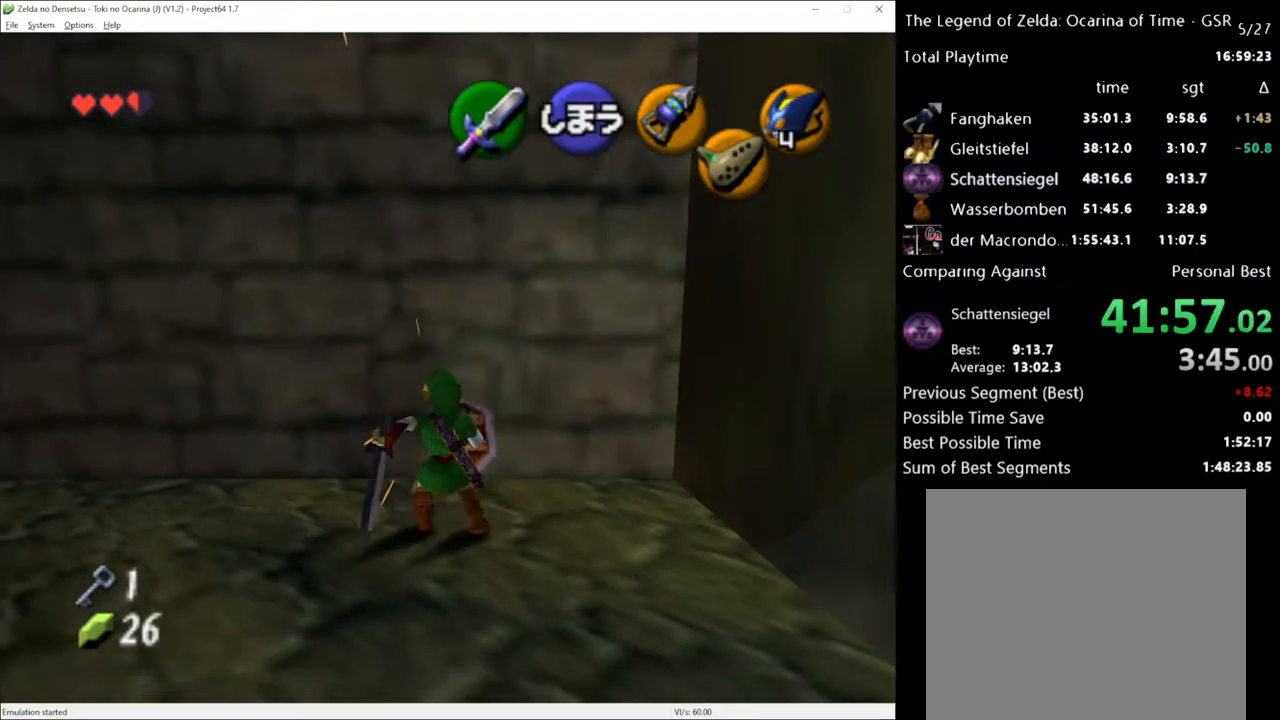
{"buttons": [], "left_stick": "up", "right_stick": "center", "events": []}
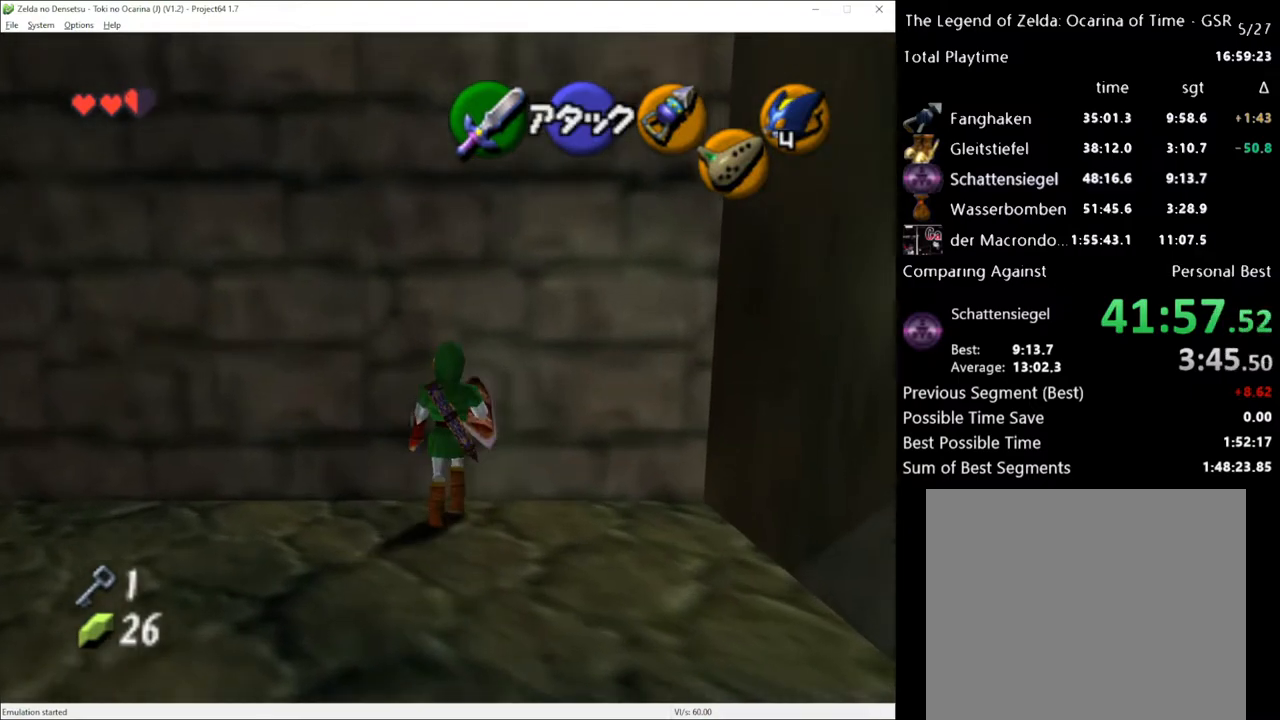
{"buttons": ["X"], "left_stick": "up", "right_stick": "center", "events": [[17, "X", "down"]]}
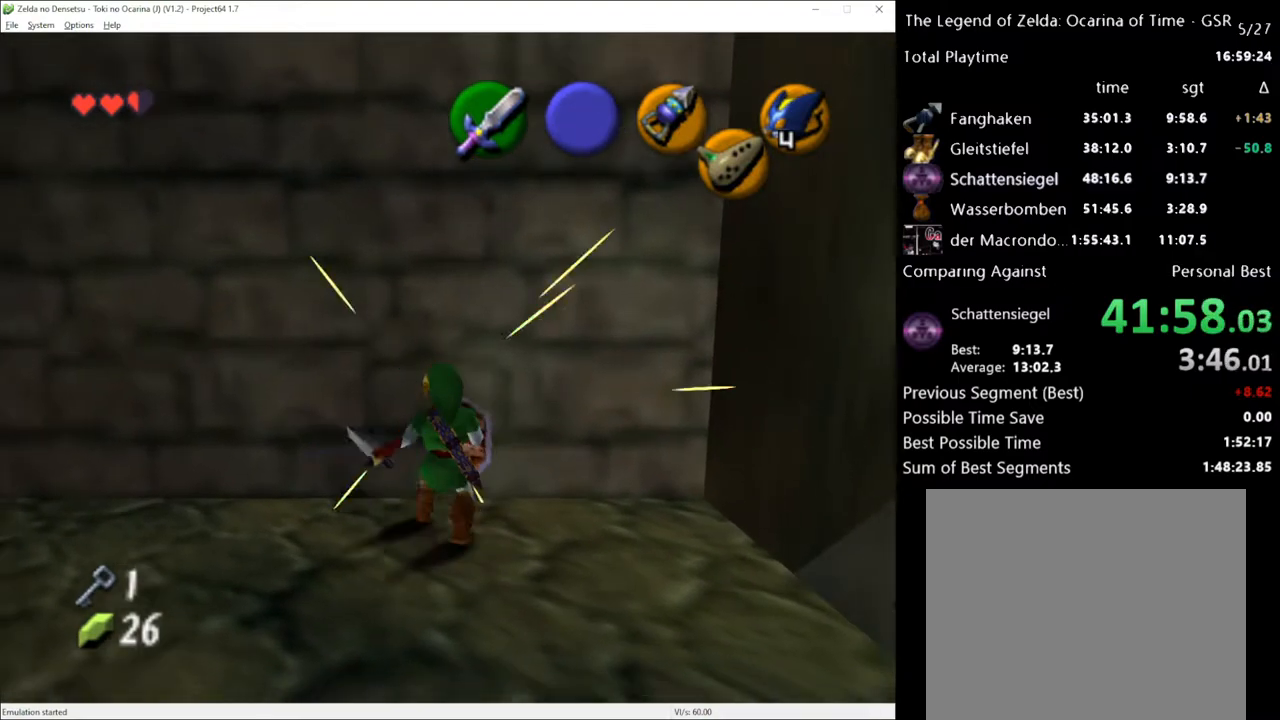
{"buttons": [], "left_stick": "up", "right_stick": "center", "events": [[367, "X", "up"]]}
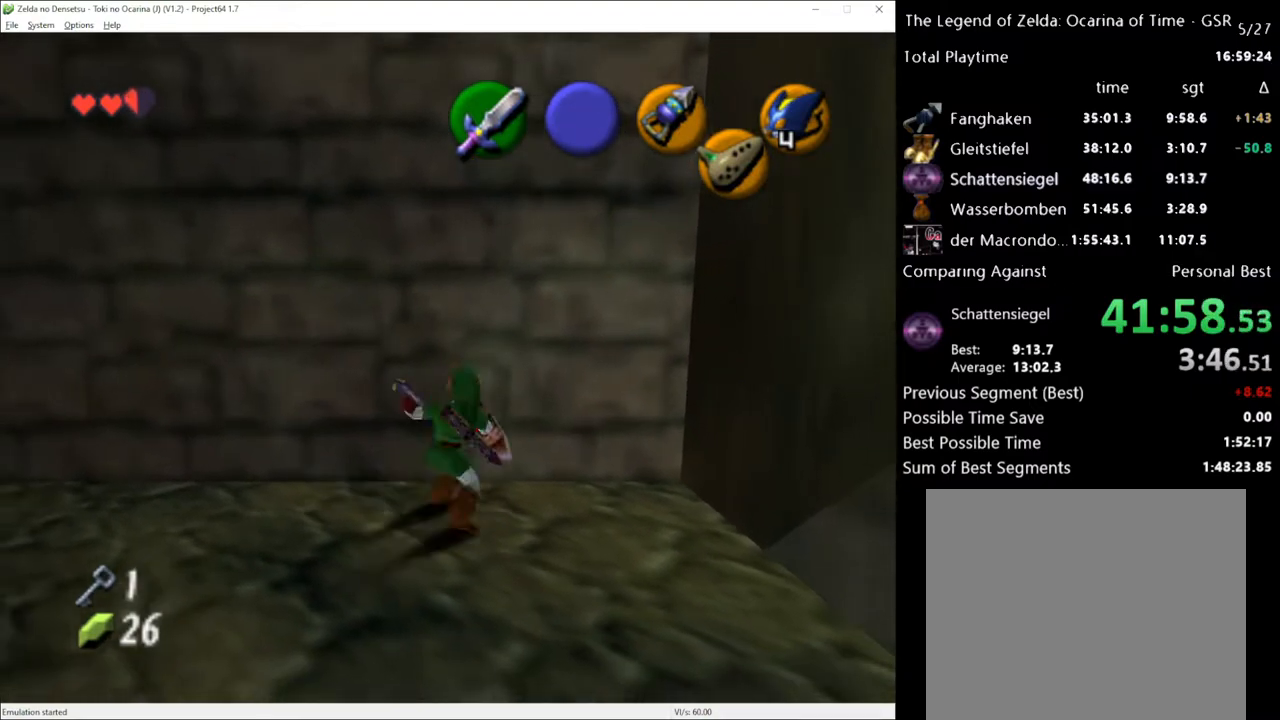
{"buttons": ["R2"], "left_stick": "up", "right_stick": "center", "events": [[150, "R2", "down"]]}
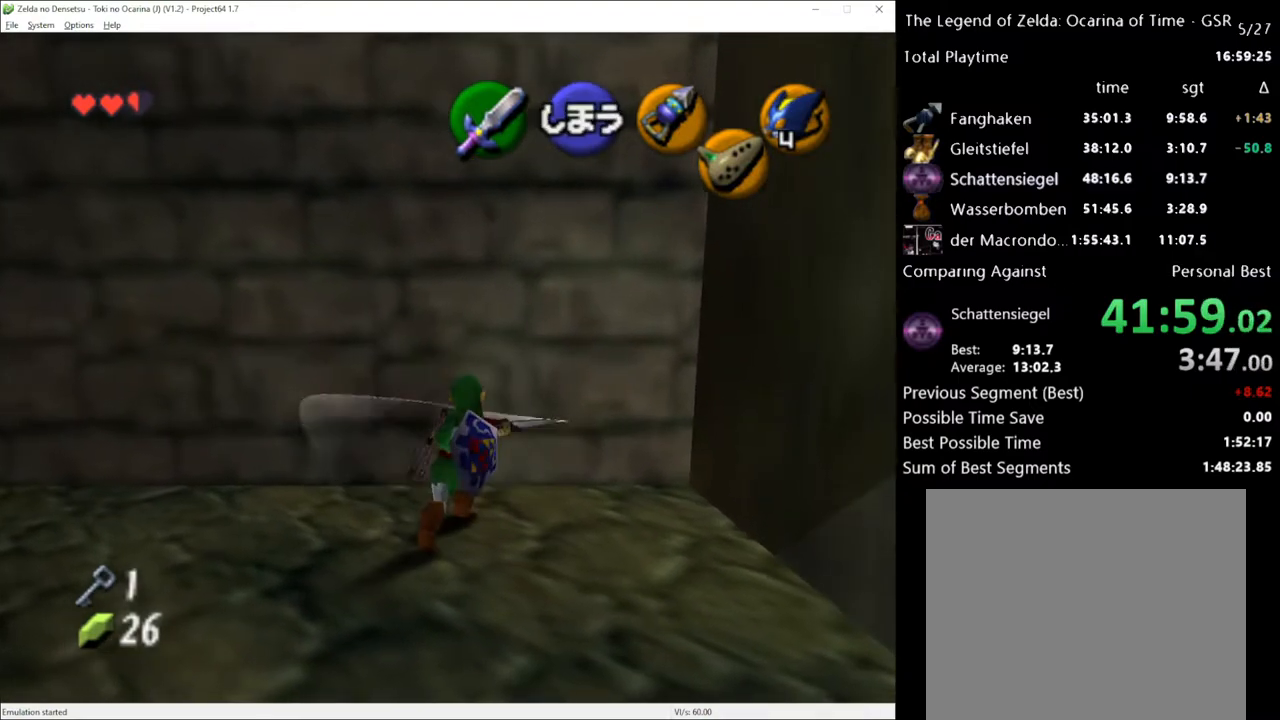
{"buttons": [], "left_stick": "center", "right_stick": "center", "events": [[433, "left_stick", "center"], [467, "R2", "up"]]}
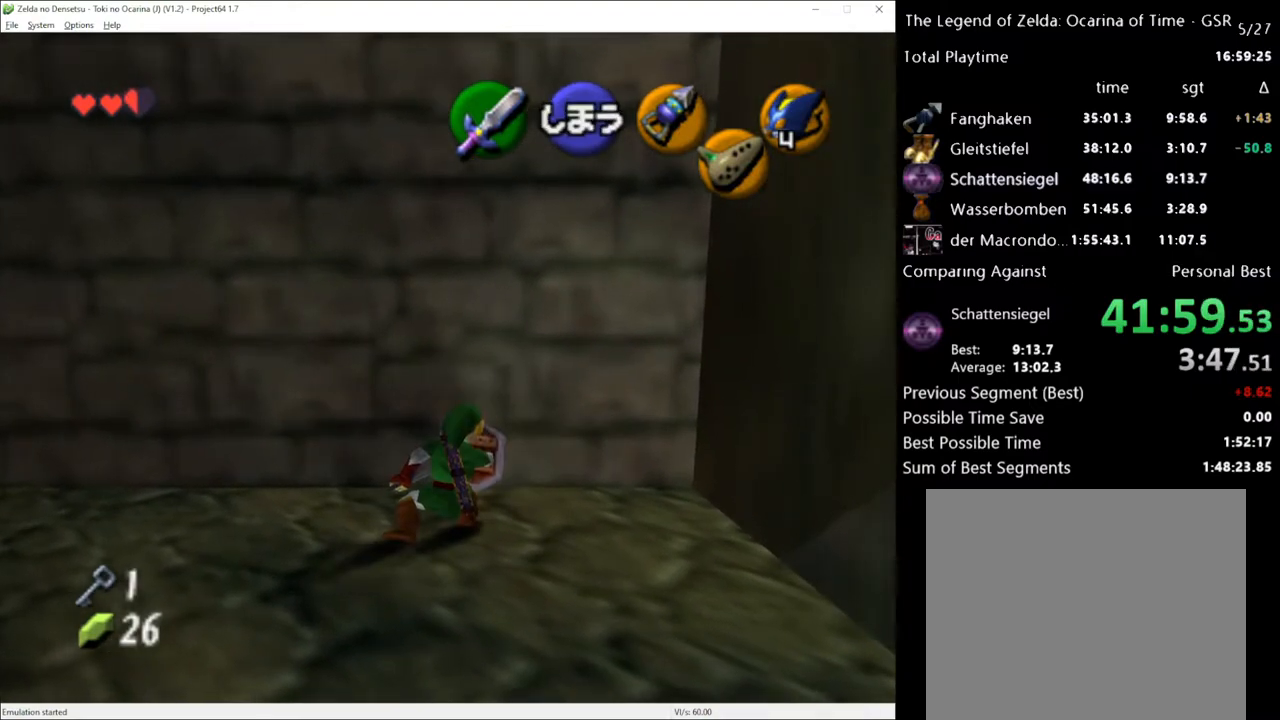
{"buttons": [], "left_stick": "center", "right_stick": "center", "events": [[250, "left_stick", "right"], [283, "A", "down"], [367, "A", "up"], [367, "left_stick", "center"]]}
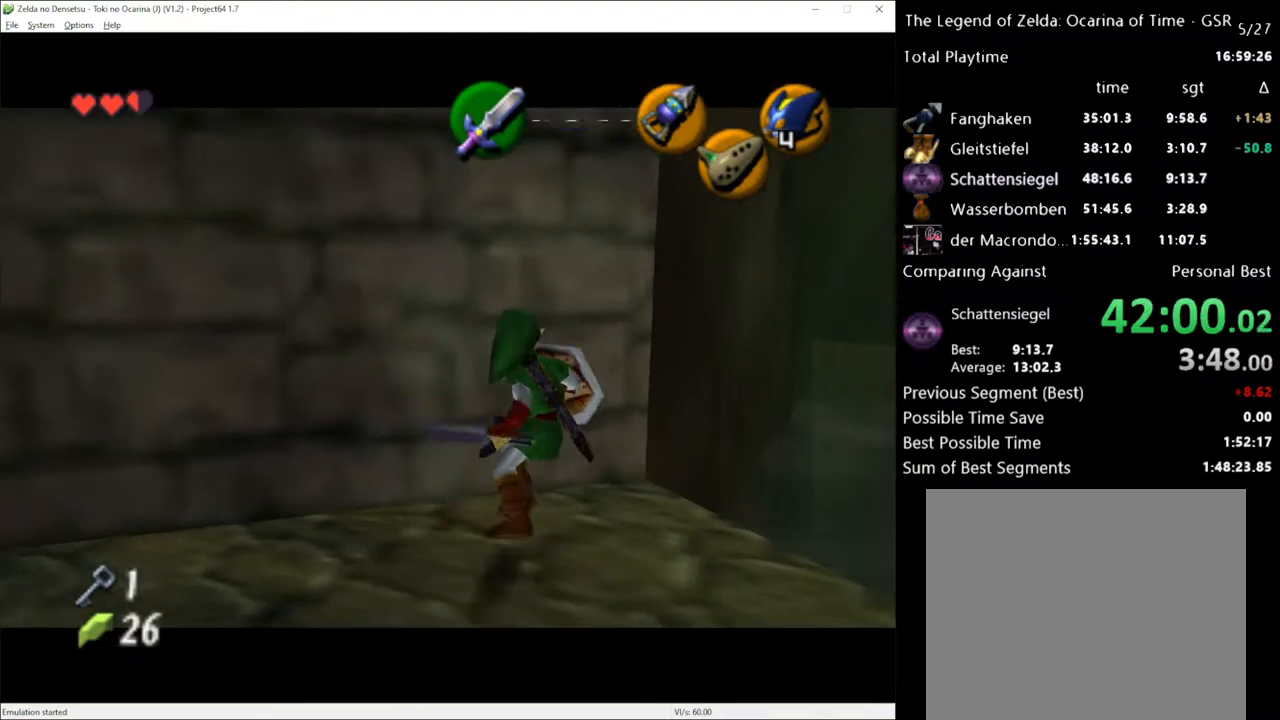
{"buttons": ["R2"], "left_stick": "center", "right_stick": "center", "events": [[317, "B", "down"], [400, "R2", "down"], [467, "B", "up"]]}